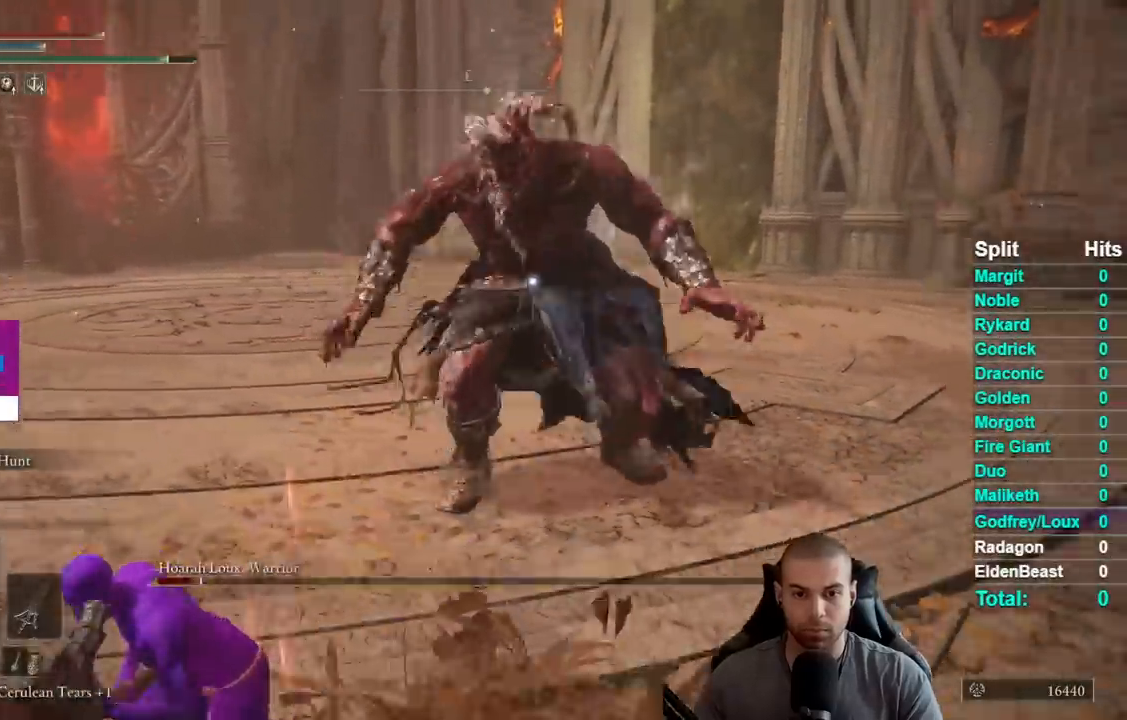
Gameplay with a controller (Xbox layout); each line is a JSON object with the inputs held at the frame after it (dt_ms = milliseconds from this image to that frame). "events" lists button and stick changes between this image and that frame as [ms after this image, input, new state], when the widget could be followed in between. Not read: L2 SELECT left_stick.
{"dt_ms": 500, "buttons": ["B"], "right_stick": "center", "events": []}
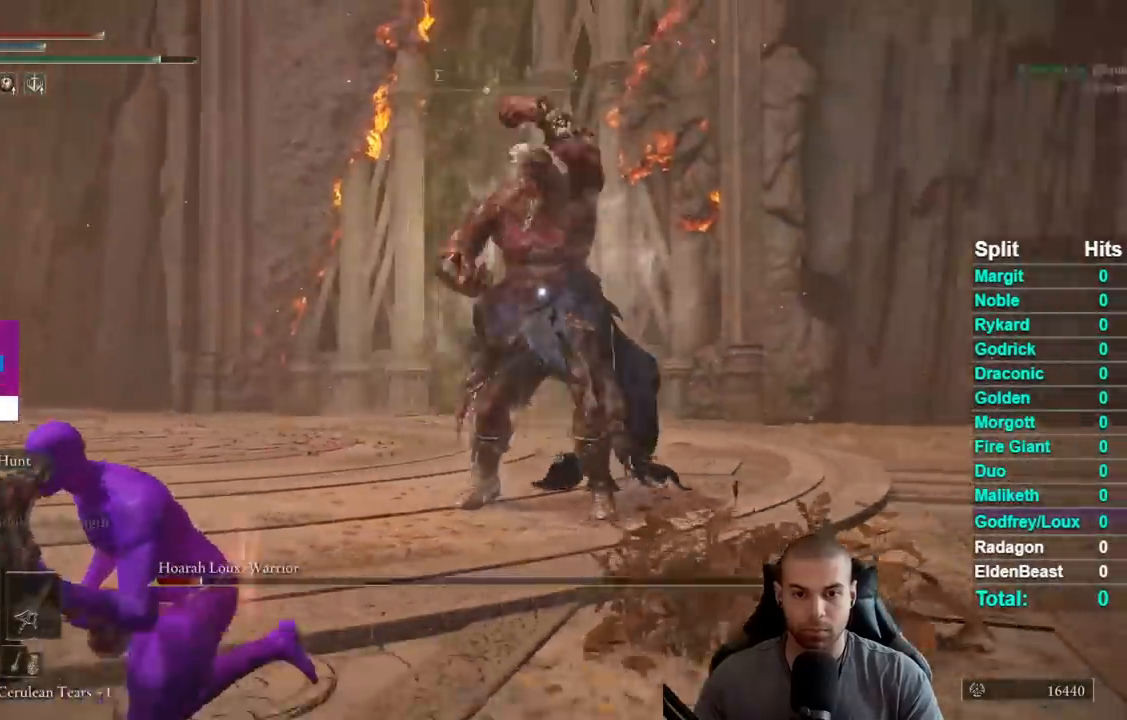
{"dt_ms": 500, "buttons": ["B"], "right_stick": "center", "events": []}
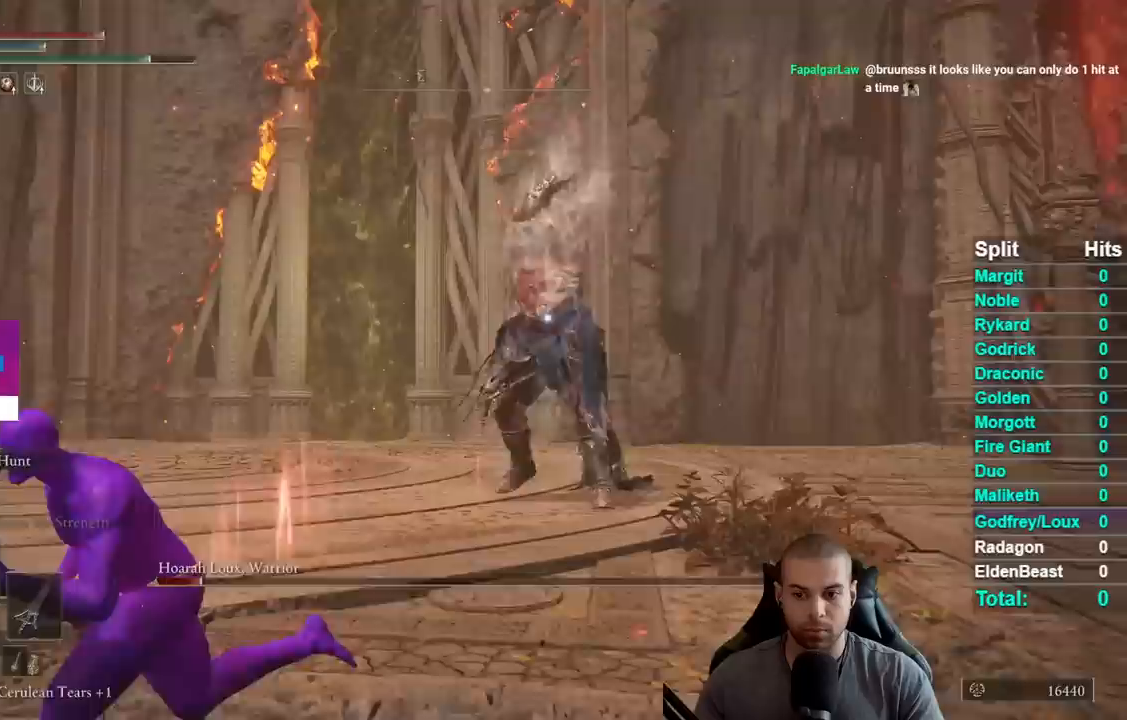
{"dt_ms": 500, "buttons": [], "right_stick": "center", "events": [[383, "B", "up"]]}
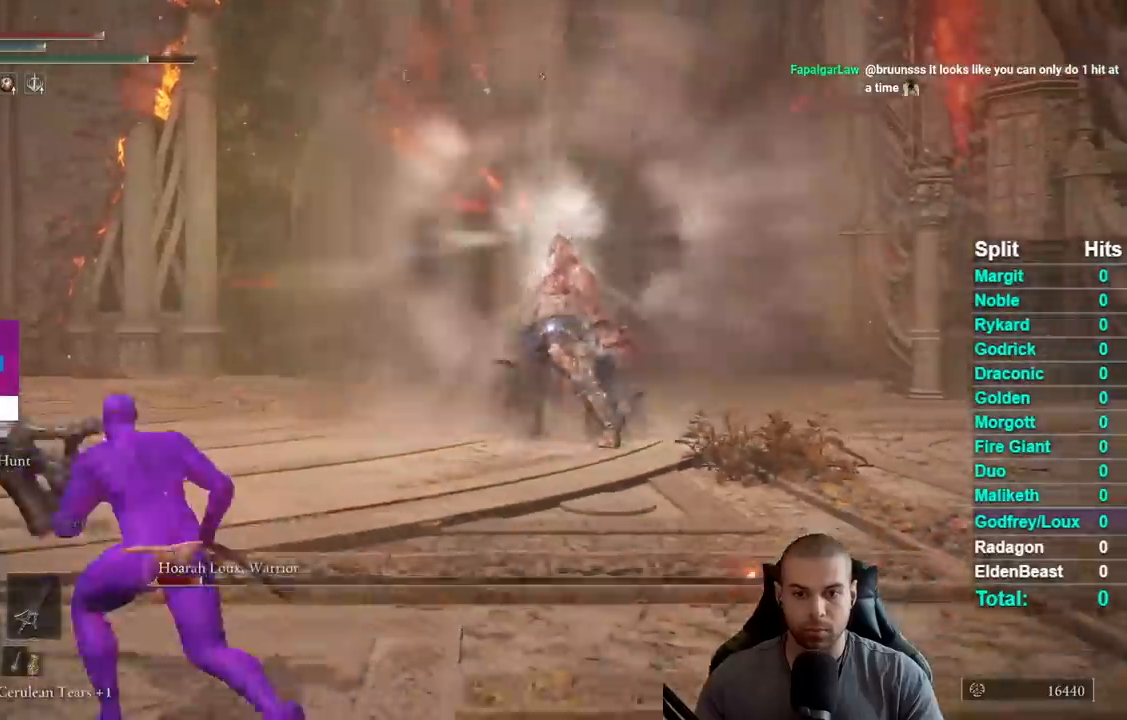
{"dt_ms": 500, "buttons": [], "right_stick": "center", "events": []}
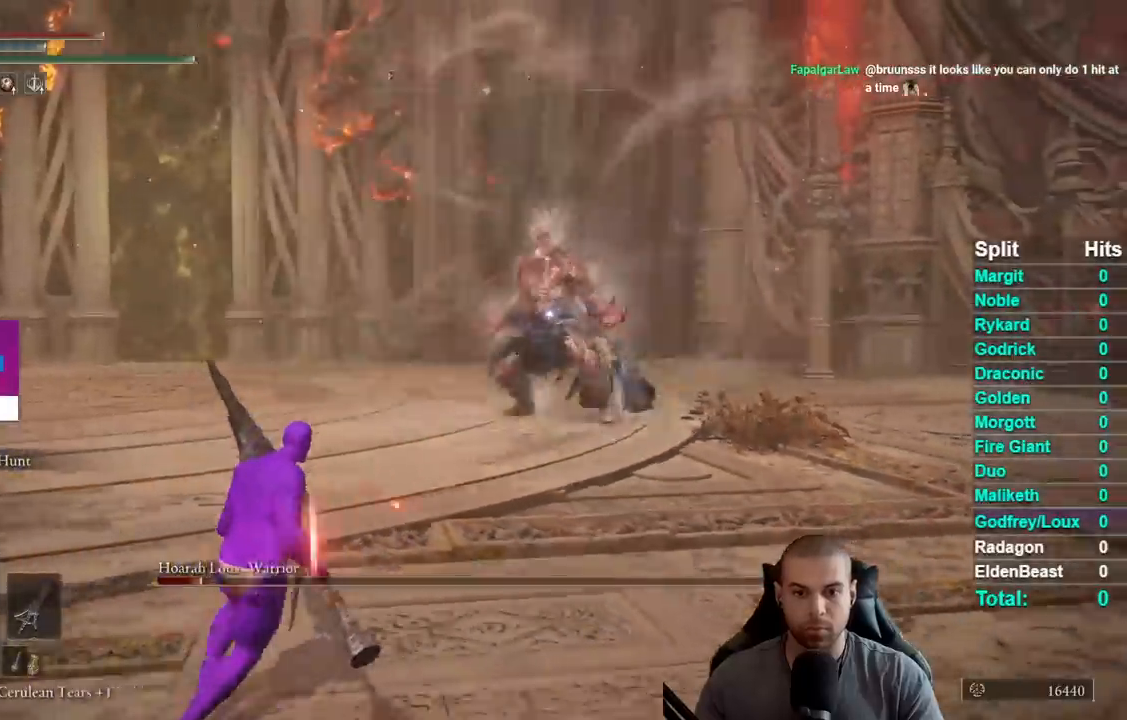
{"dt_ms": 500, "buttons": ["B"], "right_stick": "center", "events": [[17, "B", "down"]]}
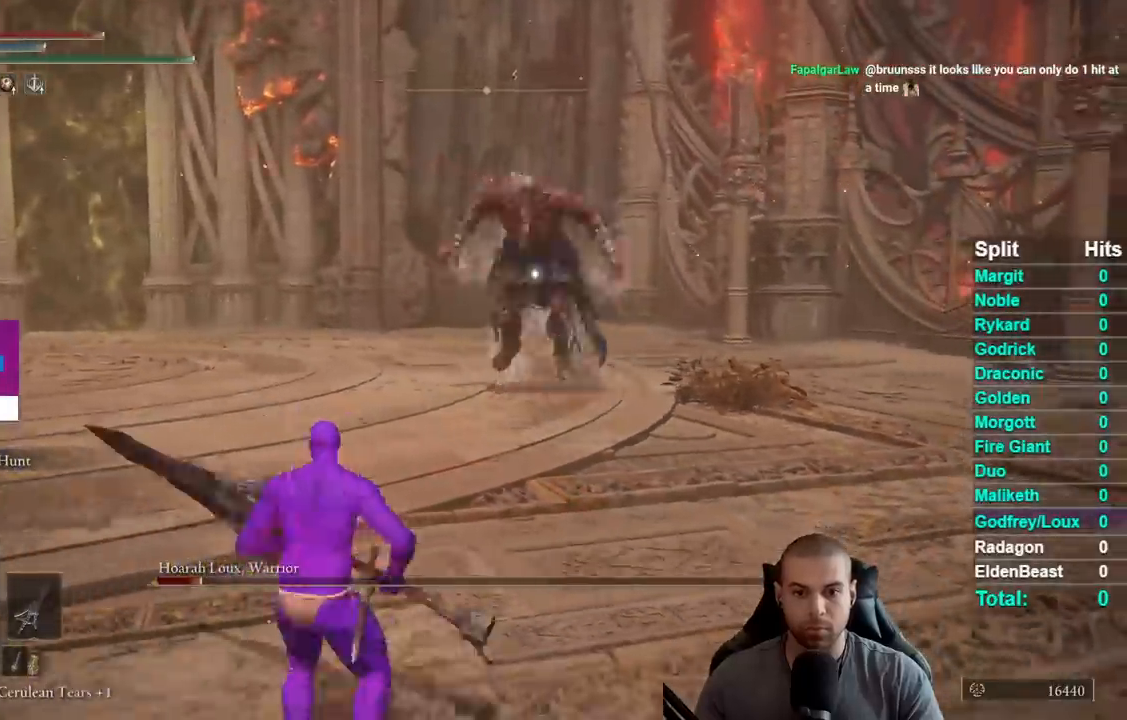
{"dt_ms": 500, "buttons": [], "right_stick": "center", "events": [[100, "B", "up"]]}
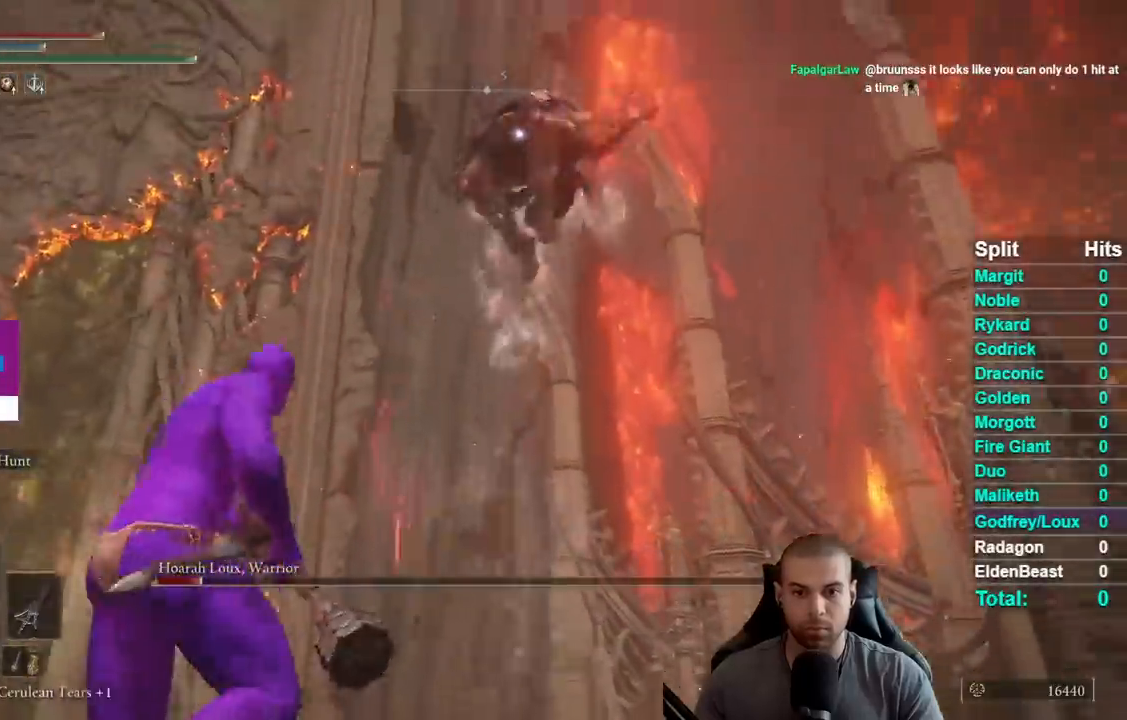
{"dt_ms": 500, "buttons": [], "right_stick": "center", "events": [[217, "B", "down"], [350, "B", "up"]]}
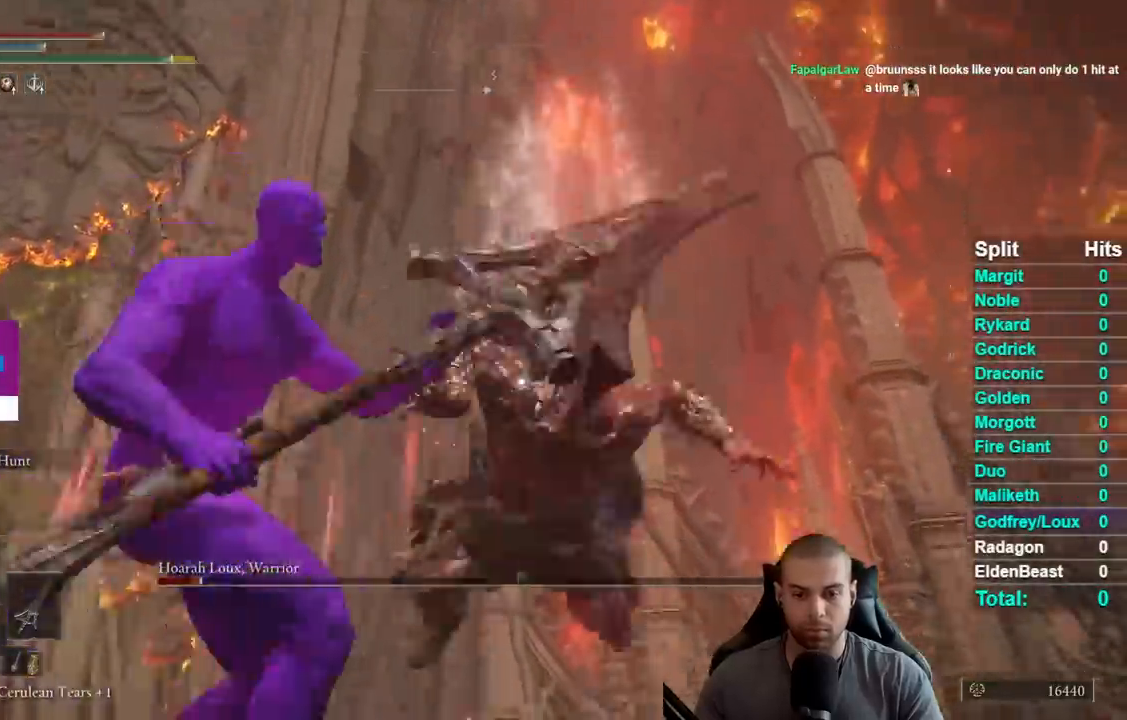
{"dt_ms": 500, "buttons": [], "right_stick": "center", "events": []}
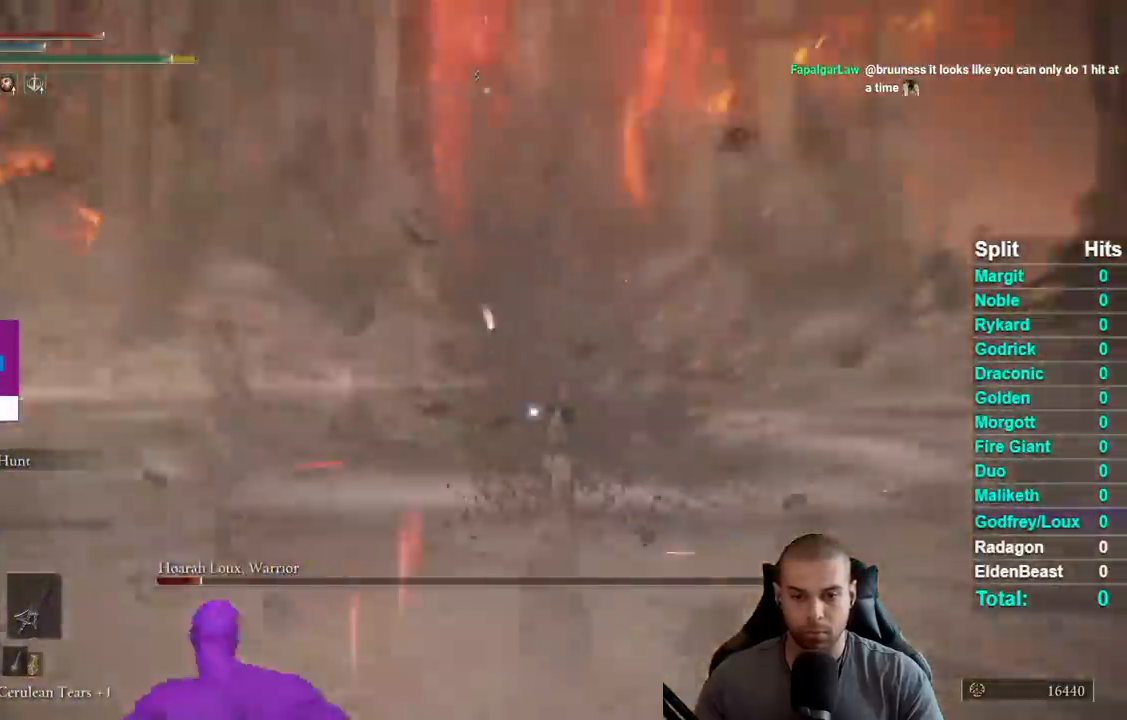
{"dt_ms": 500, "buttons": ["B"], "right_stick": "center", "events": [[500, "B", "down"]]}
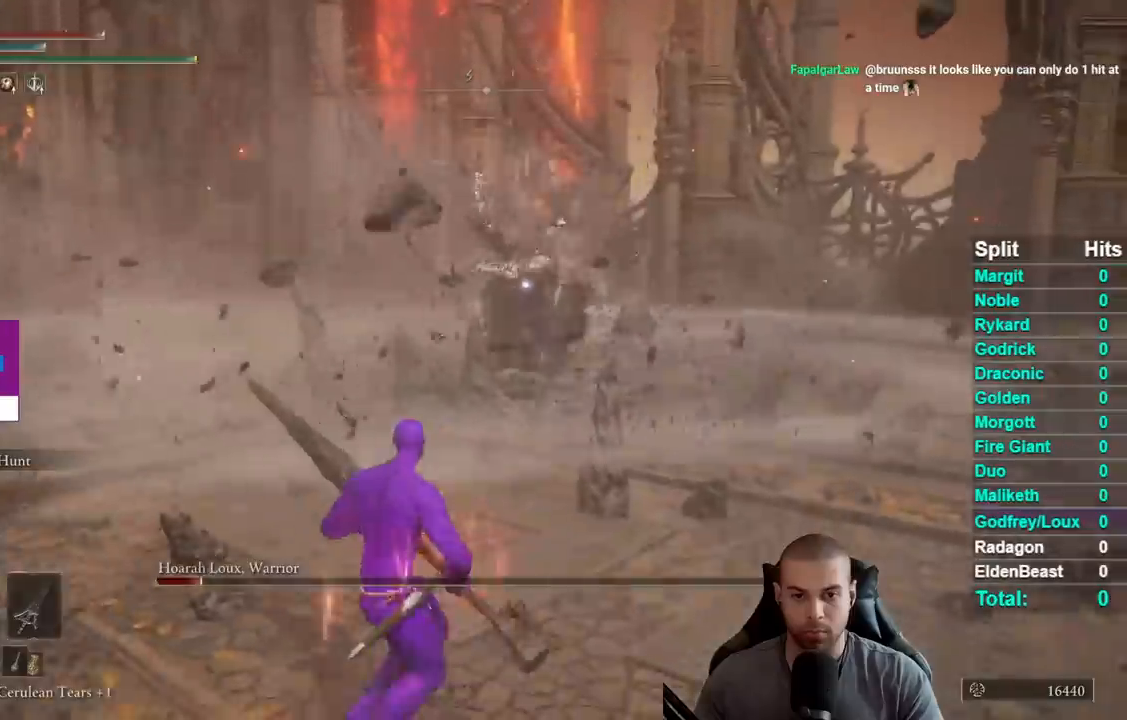
{"dt_ms": 500, "buttons": [], "right_stick": "center", "events": [[133, "B", "up"]]}
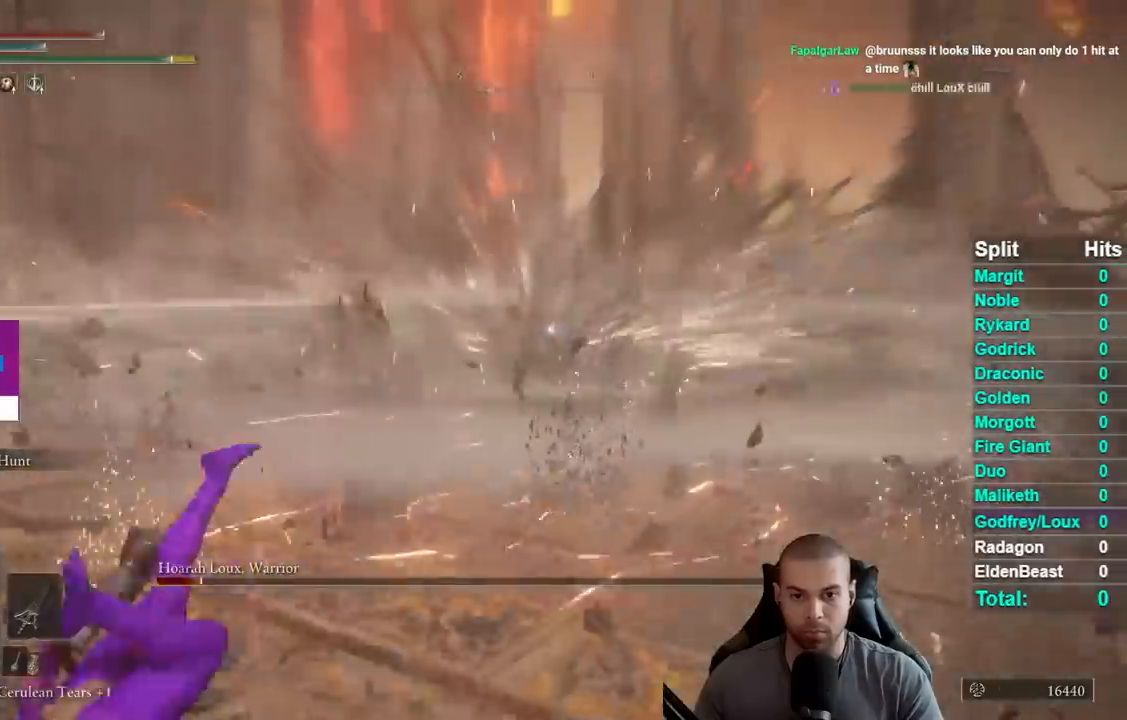
{"dt_ms": 500, "buttons": [], "right_stick": "center", "events": [[100, "B", "down"], [183, "B", "up"], [267, "B", "down"], [367, "B", "up"]]}
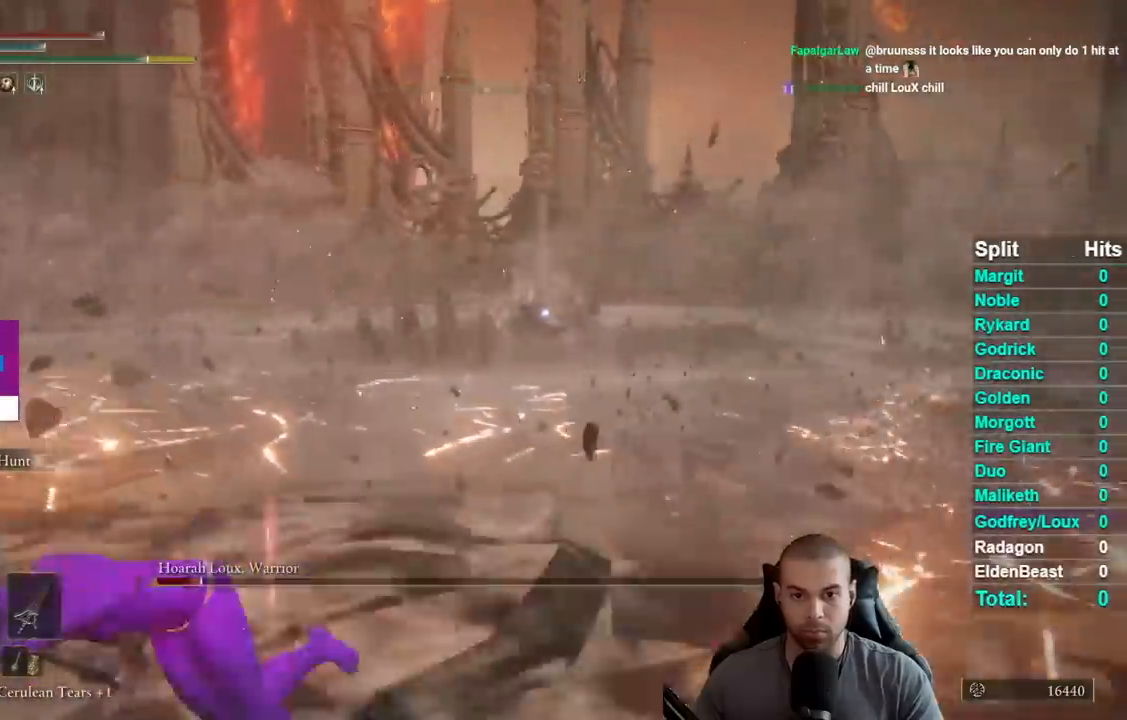
{"dt_ms": 500, "buttons": ["B"], "right_stick": "center", "events": [[233, "B", "down"]]}
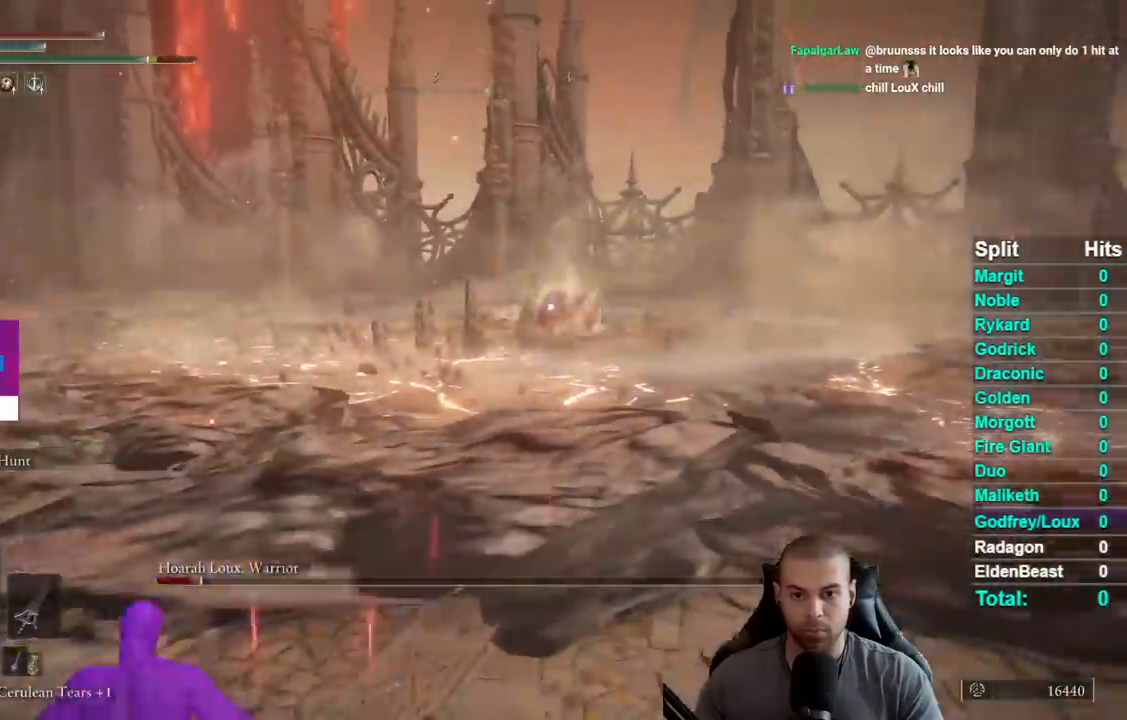
{"dt_ms": 500, "buttons": ["B"], "right_stick": "center", "events": []}
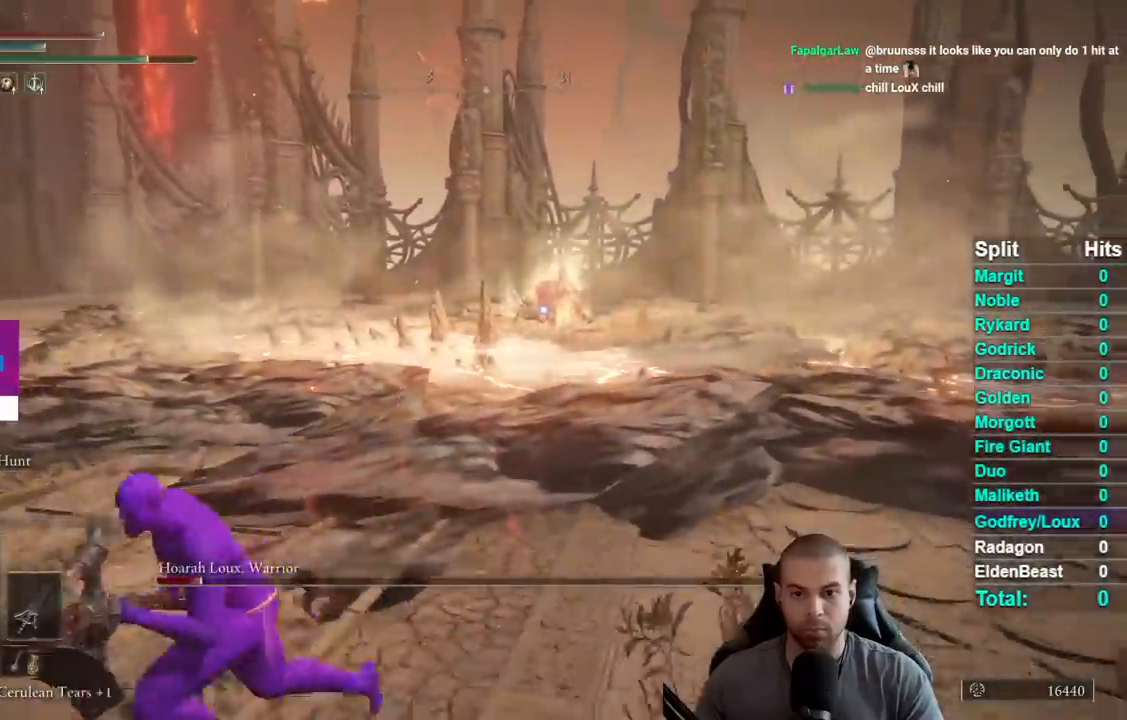
{"dt_ms": 500, "buttons": ["B"], "right_stick": "center", "events": []}
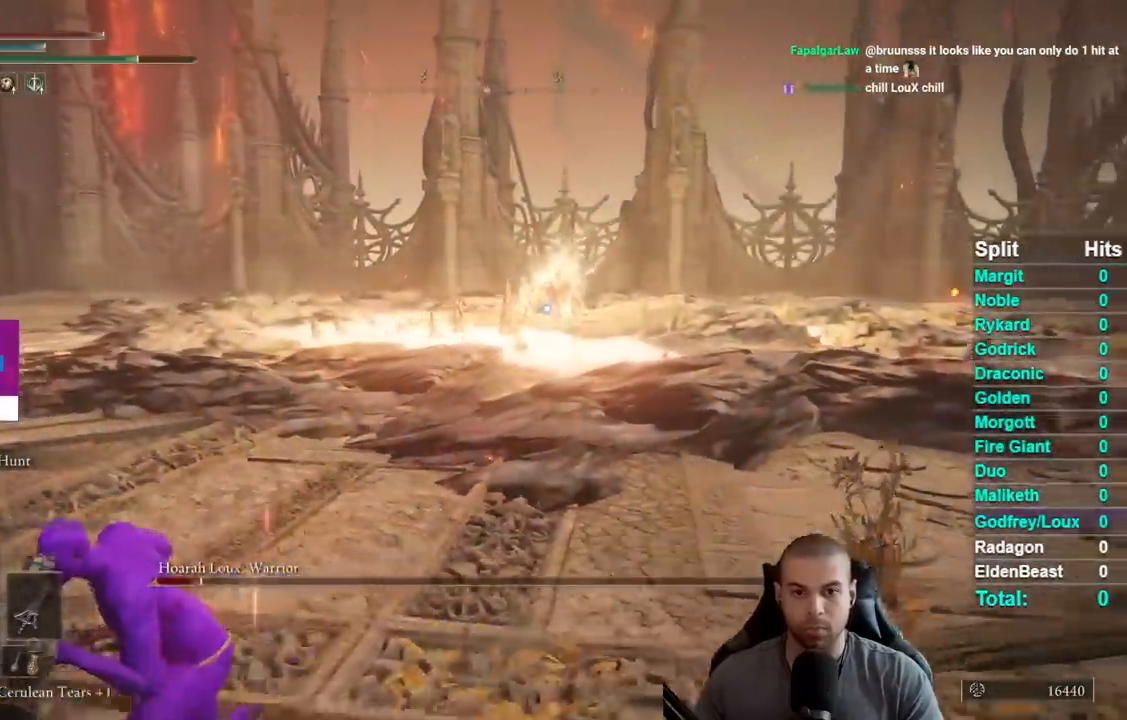
{"dt_ms": 500, "buttons": [], "right_stick": "center", "events": [[383, "B", "up"]]}
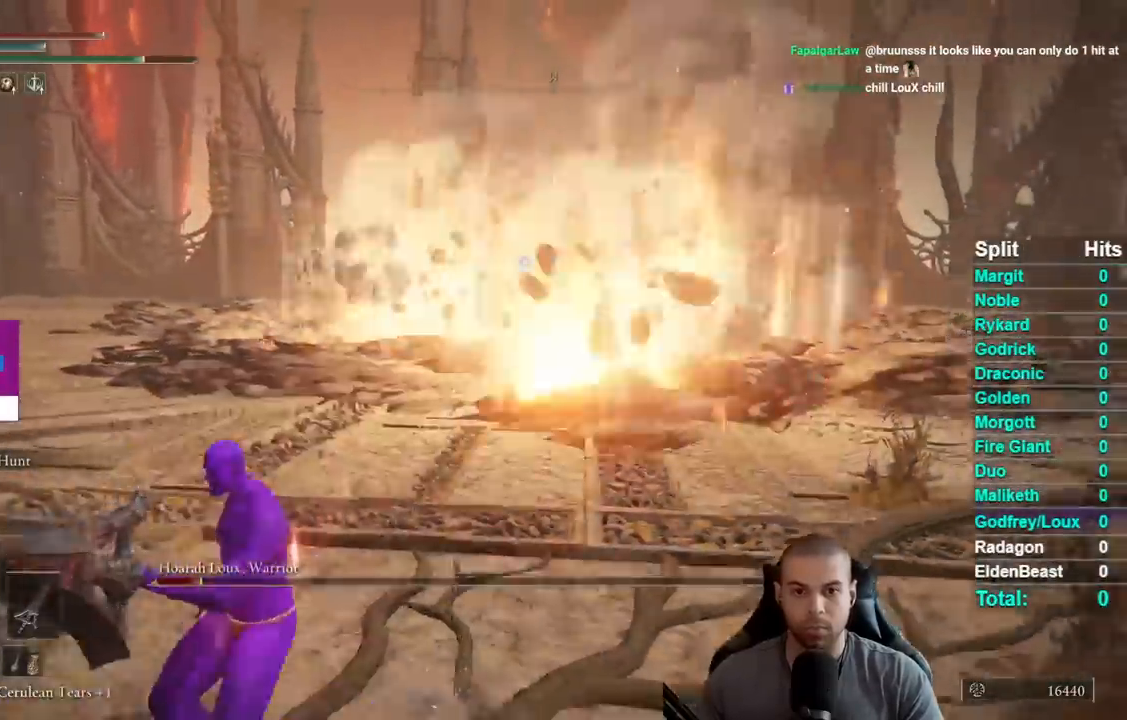
{"dt_ms": 500, "buttons": [], "right_stick": "center", "events": []}
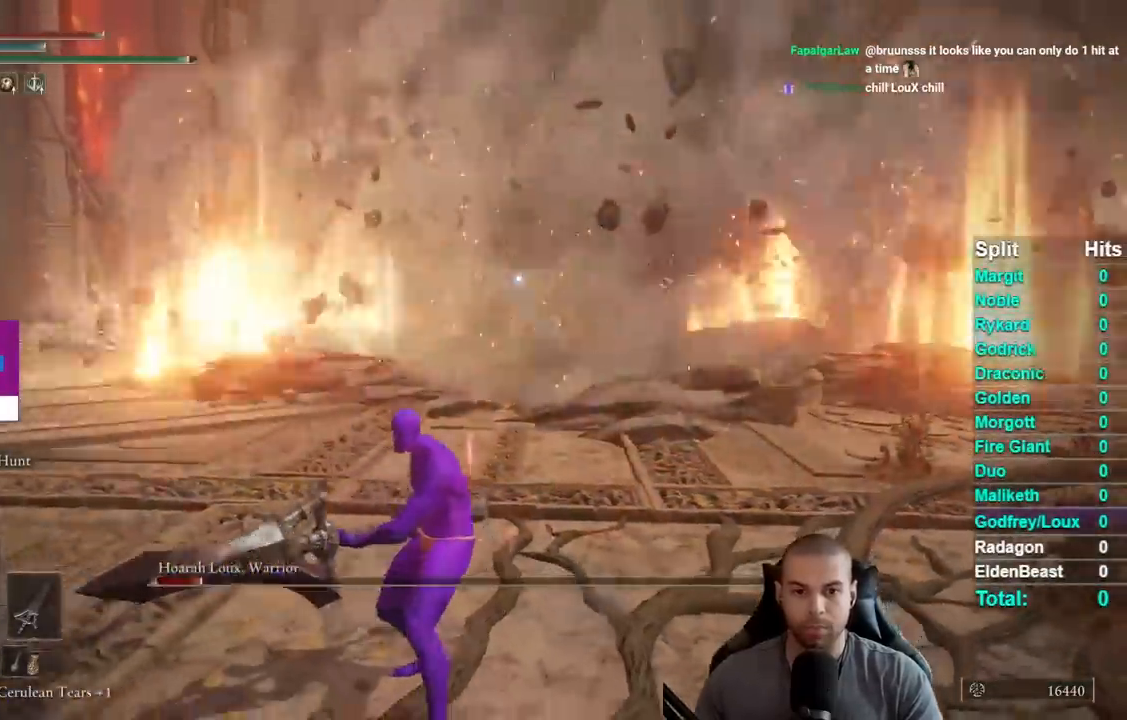
{"dt_ms": 500, "buttons": [], "right_stick": "center", "events": []}
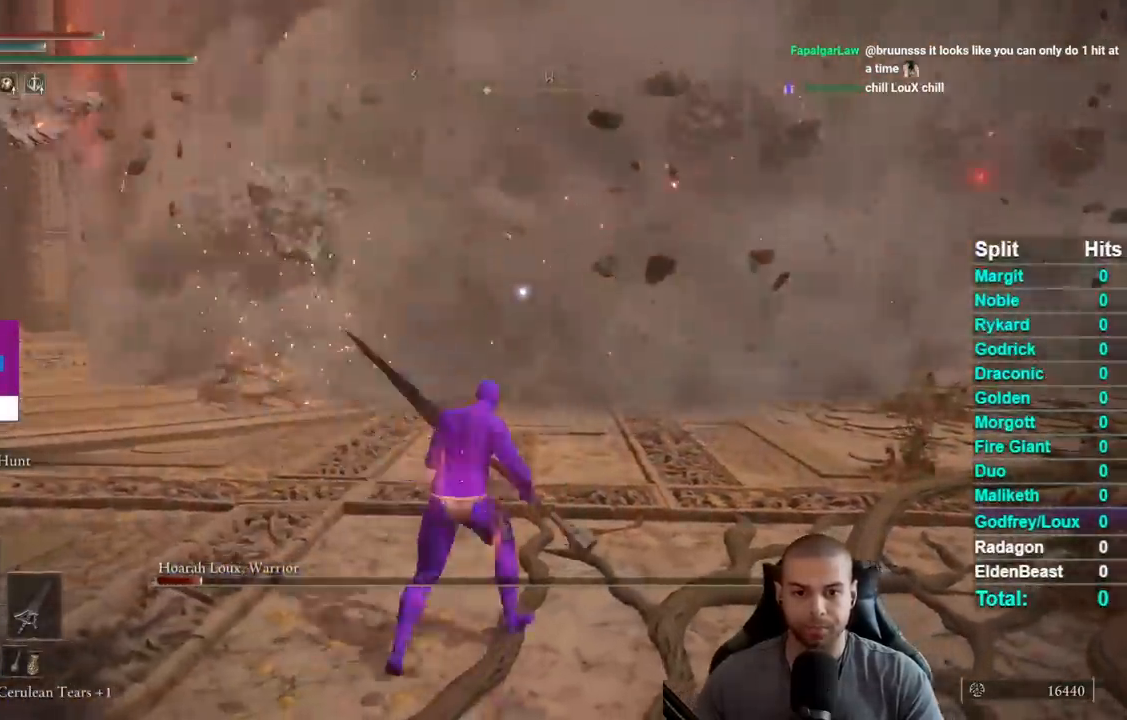
{"dt_ms": 500, "buttons": [], "right_stick": "center", "events": []}
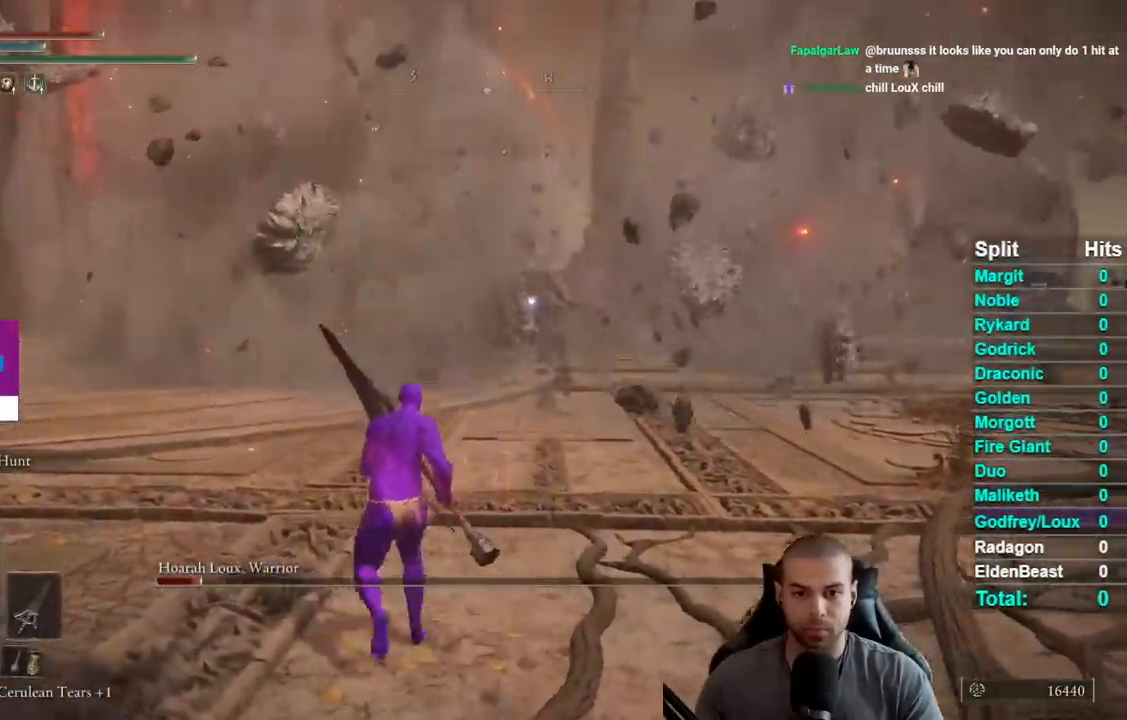
{"dt_ms": 500, "buttons": [], "right_stick": "center", "events": []}
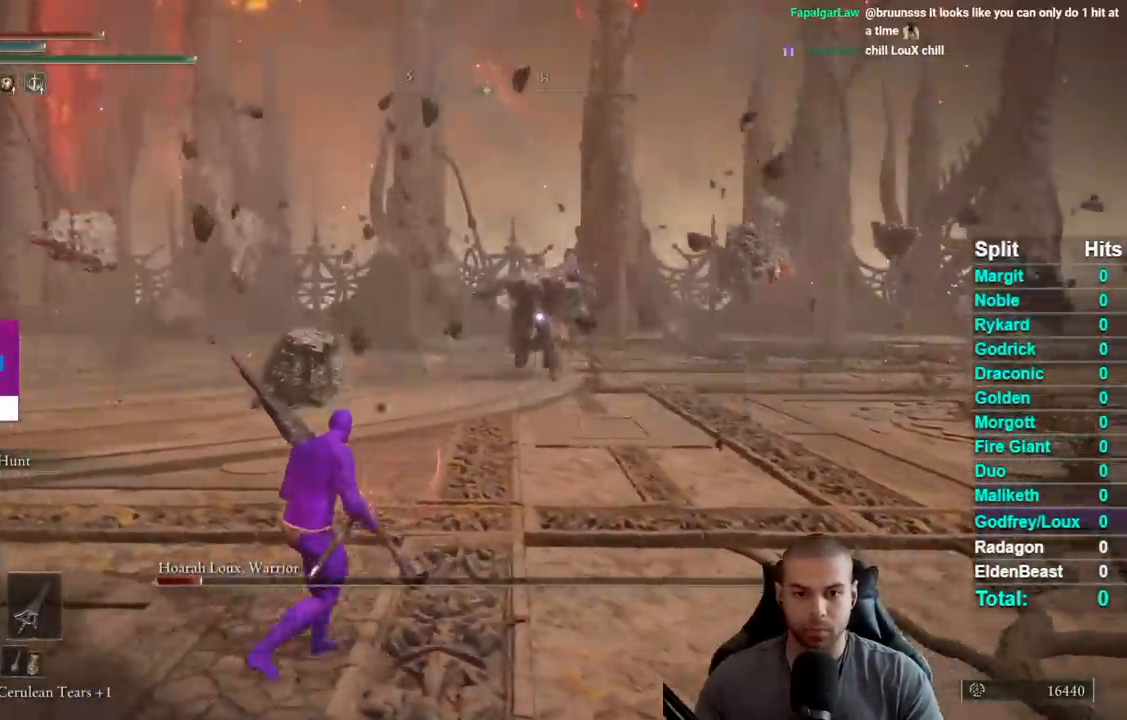
{"dt_ms": 500, "buttons": ["B"], "right_stick": "center", "events": [[83, "B", "down"]]}
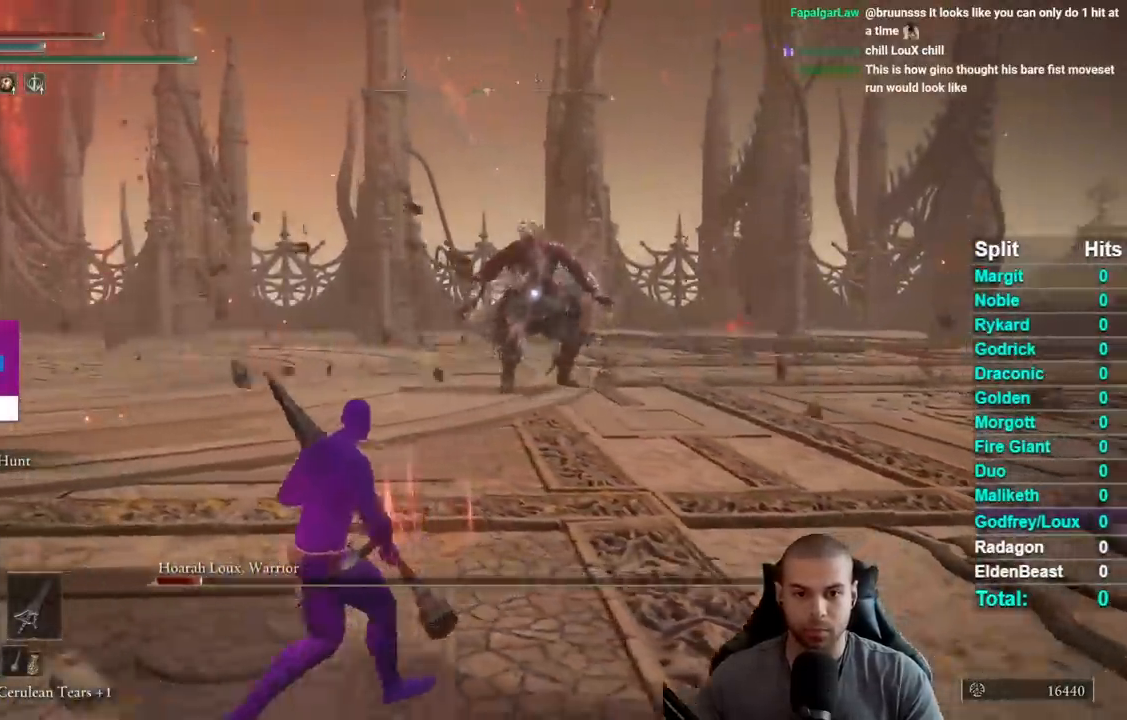
{"dt_ms": 500, "buttons": ["B"], "right_stick": "center", "events": []}
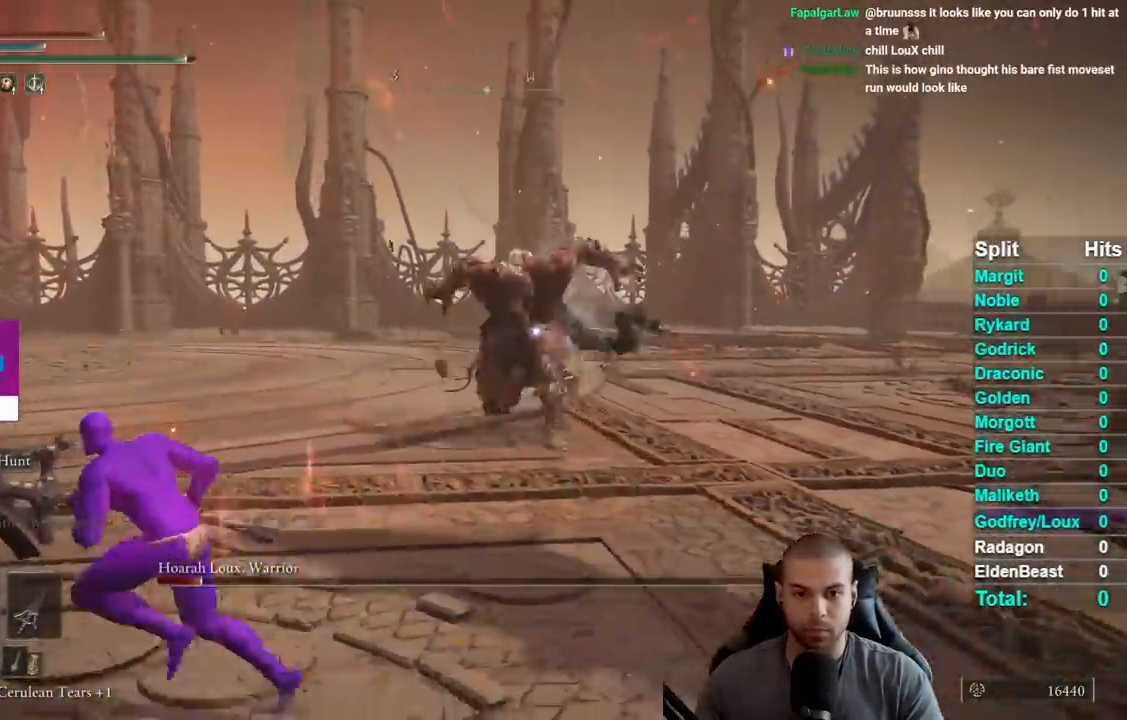
{"dt_ms": 500, "buttons": ["B"], "right_stick": "center", "events": []}
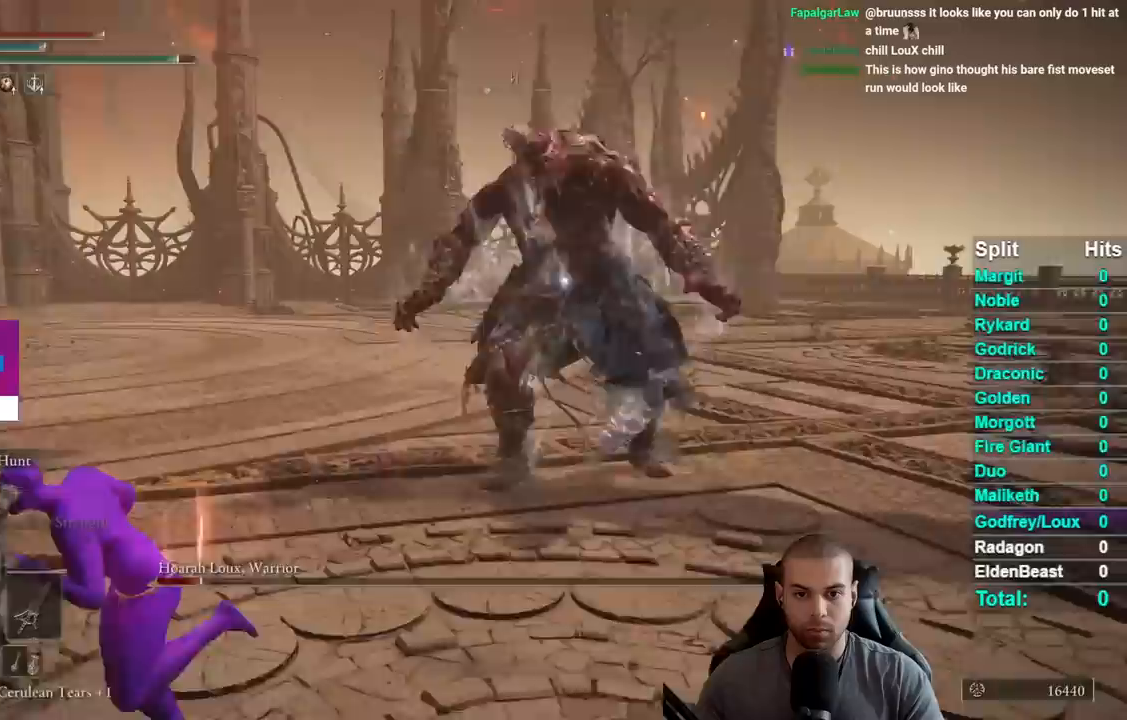
{"dt_ms": 500, "buttons": ["B"], "right_stick": "center", "events": []}
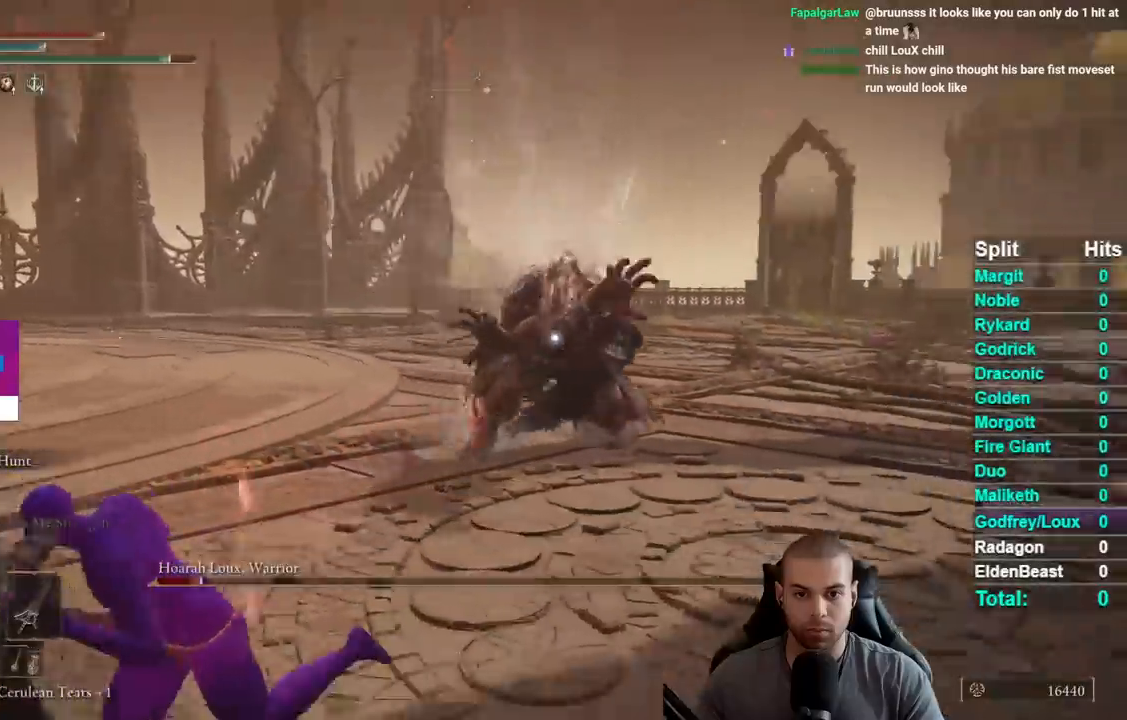
{"dt_ms": 500, "buttons": ["B"], "right_stick": "center", "events": [[233, "B", "up"], [500, "B", "down"]]}
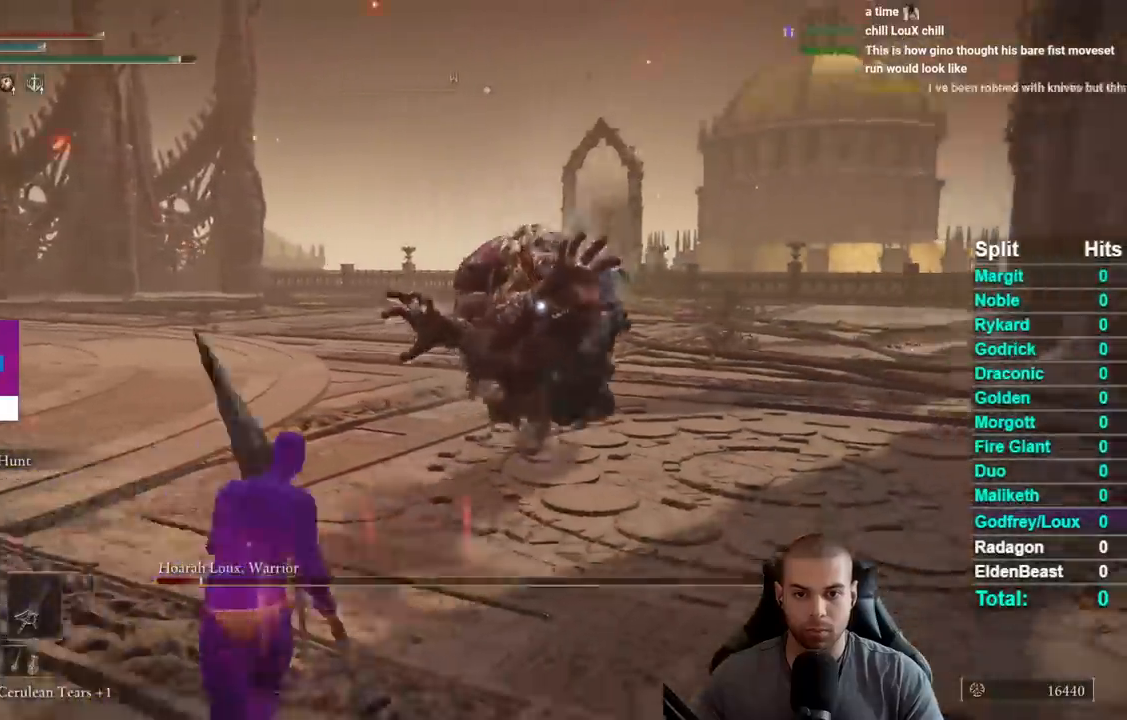
{"dt_ms": 500, "buttons": [], "right_stick": "center", "events": [[133, "B", "up"]]}
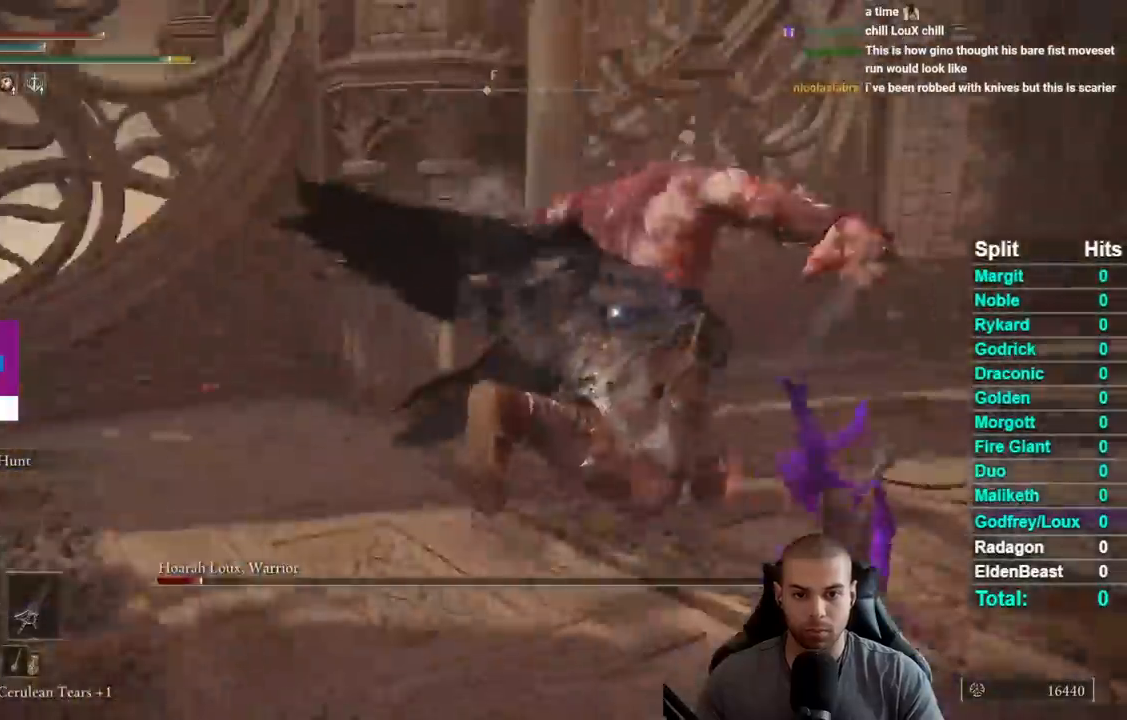
{"dt_ms": 500, "buttons": [], "right_stick": "center", "events": [[17, "R1", "down"], [100, "R1", "up"]]}
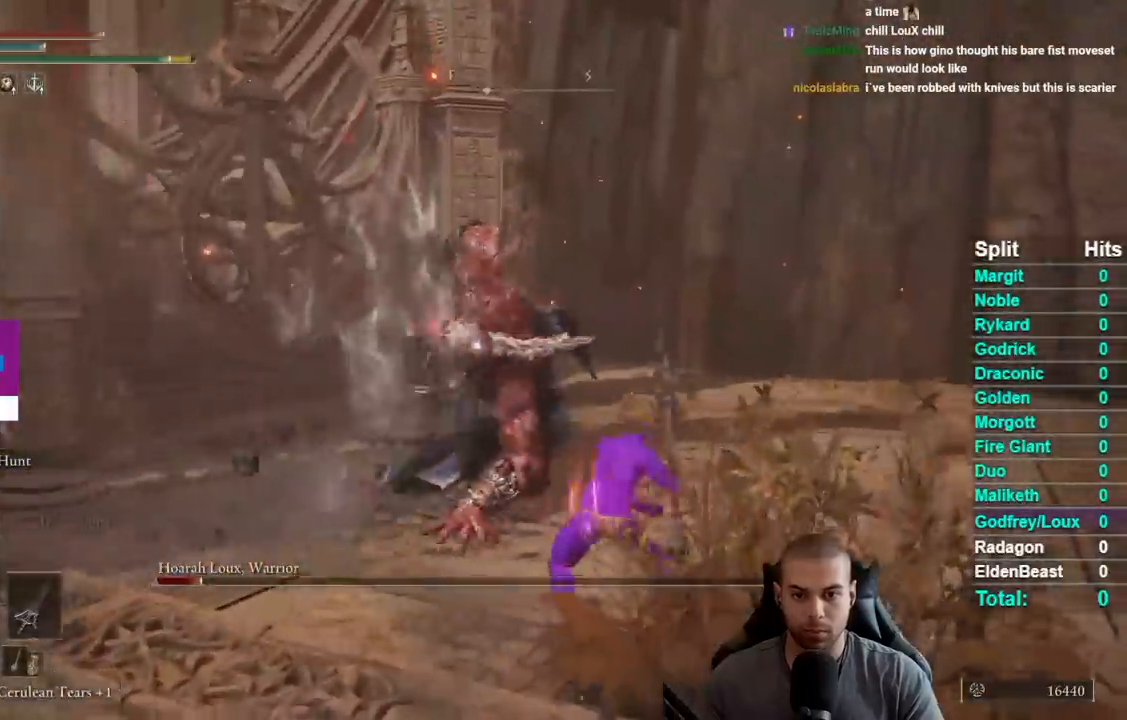
{"dt_ms": 500, "buttons": [], "right_stick": "center", "events": [[383, "B", "down"], [483, "B", "up"]]}
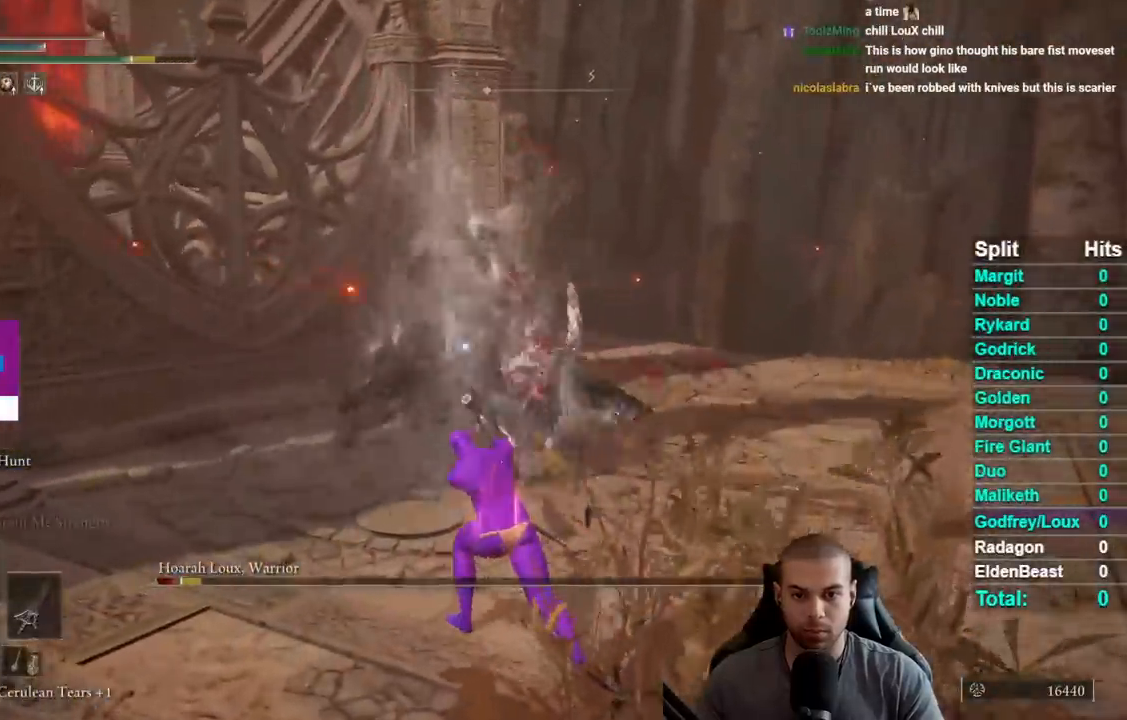
{"dt_ms": 1000, "buttons": ["B"], "right_stick": "center", "events": [[33, "B", "down"], [150, "B", "up"], [500, "B", "down"]]}
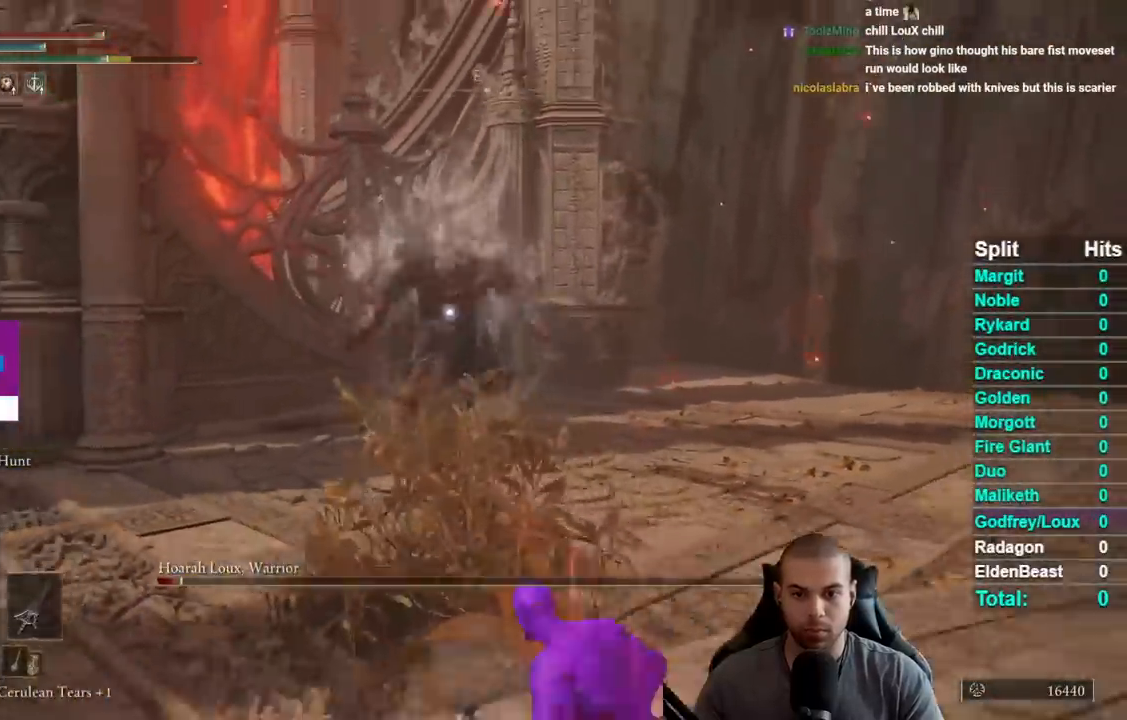
{"dt_ms": 500, "buttons": ["B"], "right_stick": "center", "events": []}